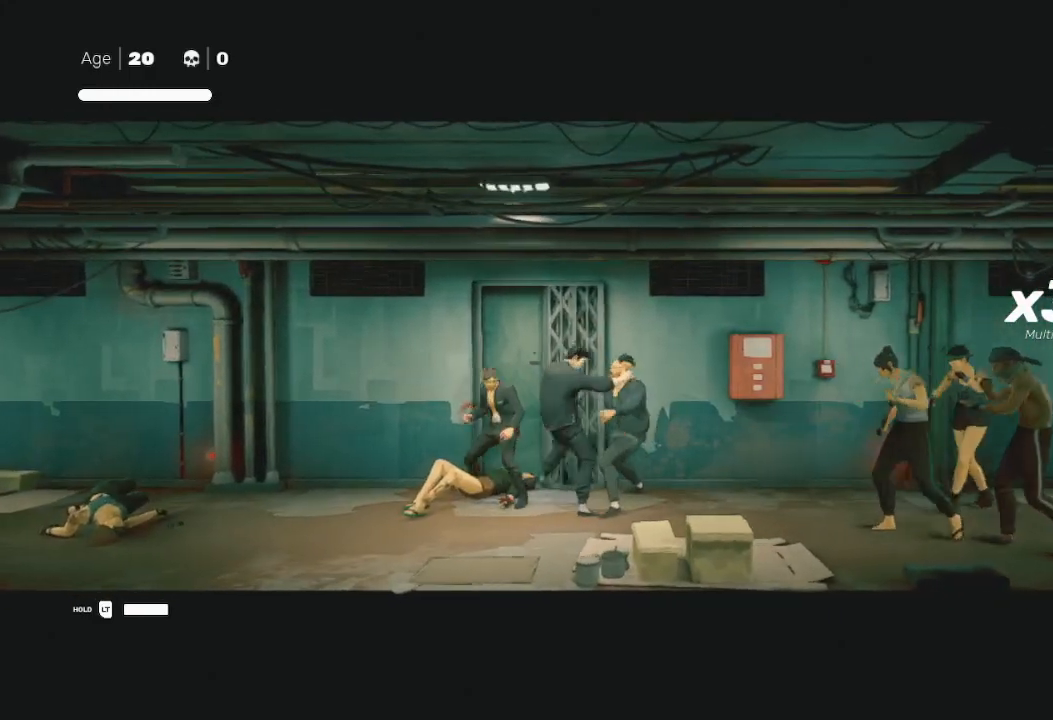
Gameplay with a controller (Xbox layout); each line is a JSON object with the inputs held at the frame after it. "events" lists button and stick changes between this image and that frame as [ms after this image, input, new state], when the widget could be followed in between.
{"buttons": ["L3"], "left_stick": "left", "right_stick": "center", "events": [[367, "left_stick", "right"], [467, "left_stick", "left"], [500, "L3", "down"]]}
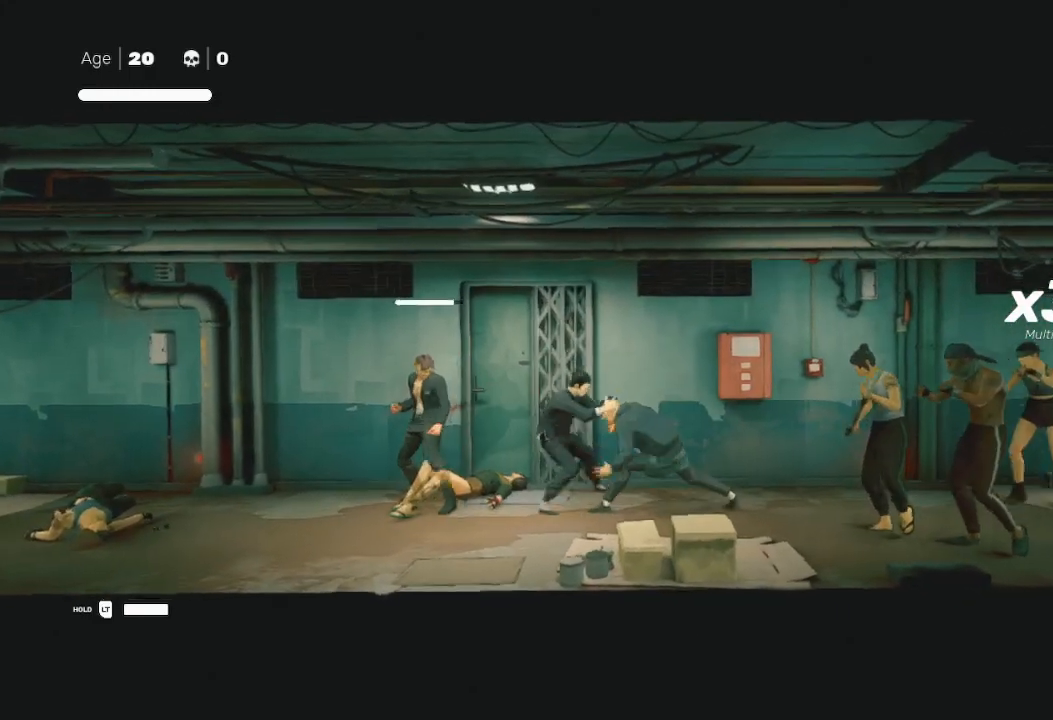
{"buttons": ["L3"], "left_stick": "left", "right_stick": "center", "events": [[67, "X", "down"], [133, "L3", "up"], [200, "left_stick", "up-right"], [233, "X", "up"], [400, "left_stick", "left"], [467, "L3", "down"]]}
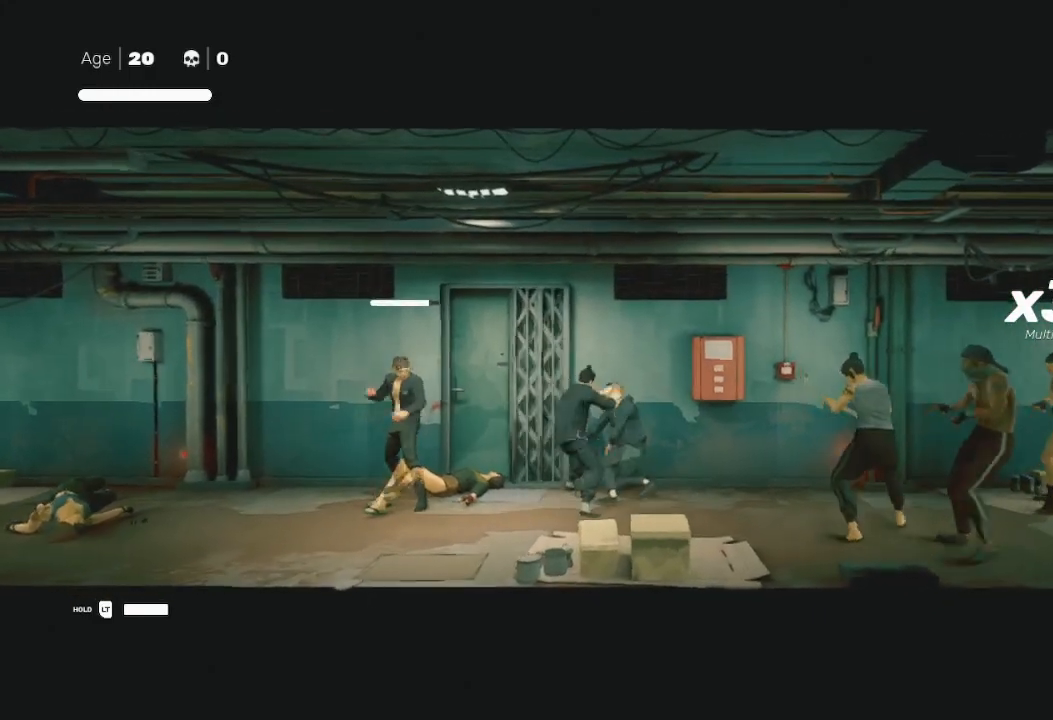
{"buttons": ["X", "L3"], "left_stick": "left", "right_stick": "center", "events": [[33, "X", "down"], [67, "L3", "up"], [100, "left_stick", "up"], [200, "X", "up"], [233, "left_stick", "left"], [267, "L3", "down"], [333, "L3", "up"], [367, "left_stick", "up-right"], [467, "left_stick", "left"], [500, "L3", "down"], [500, "X", "down"]]}
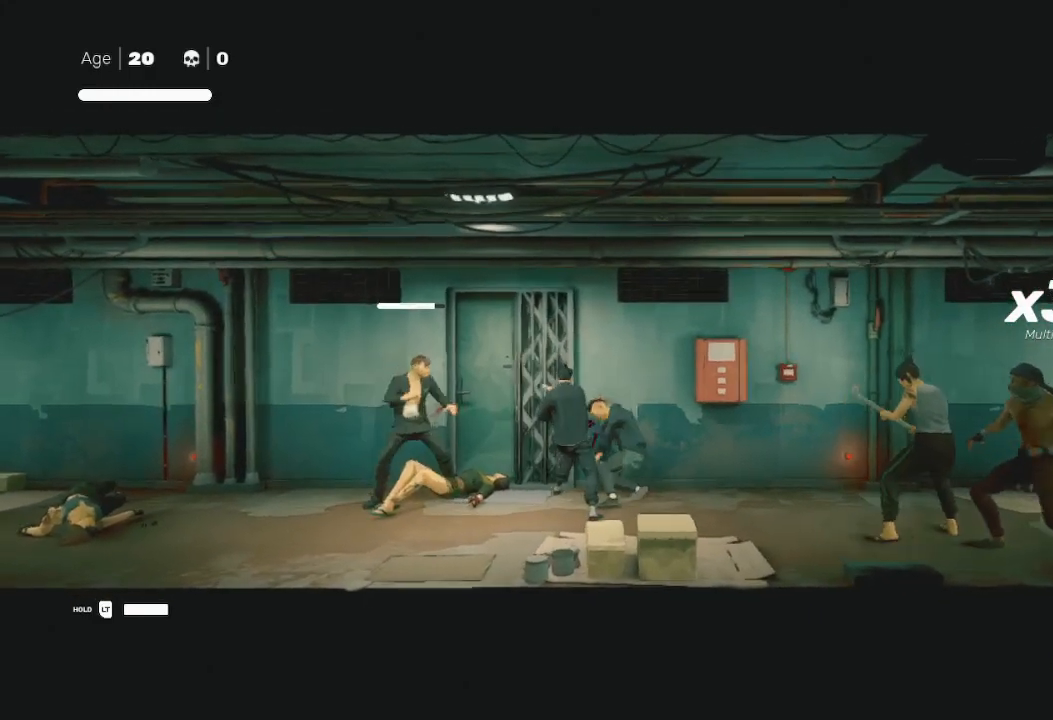
{"buttons": ["Y"], "left_stick": "center", "right_stick": "center", "events": [[133, "L3", "up"], [133, "X", "up"], [200, "left_stick", "down-right"], [267, "X", "down"], [267, "left_stick", "left"], [333, "L3", "down"], [400, "L3", "up"], [400, "X", "up"], [500, "Y", "down"], [500, "left_stick", "center"]]}
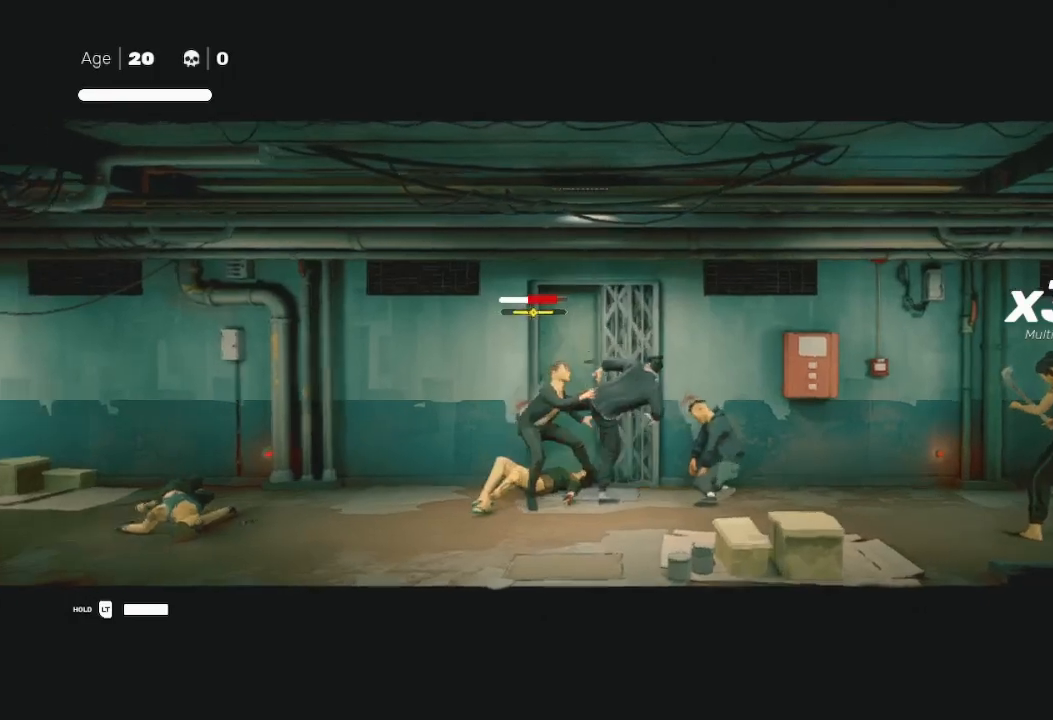
{"buttons": [], "left_stick": "left", "right_stick": "center", "events": [[33, "left_stick", "left"], [67, "B", "down"], [100, "B", "up"], [100, "Y", "up"], [167, "B", "down"], [167, "Y", "down"], [233, "B", "up"], [267, "Y", "up"], [333, "B", "down"], [333, "Y", "down"], [400, "B", "up"], [433, "Y", "up"]]}
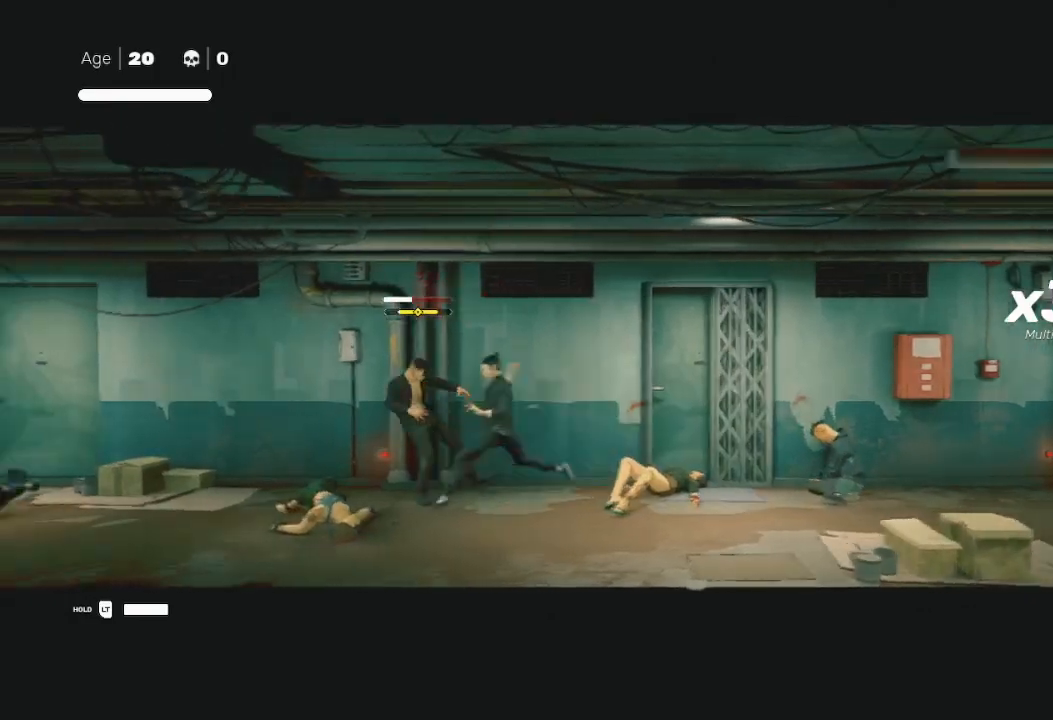
{"buttons": [], "left_stick": "left", "right_stick": "center", "events": [[33, "Y", "down"], [167, "Y", "up"]]}
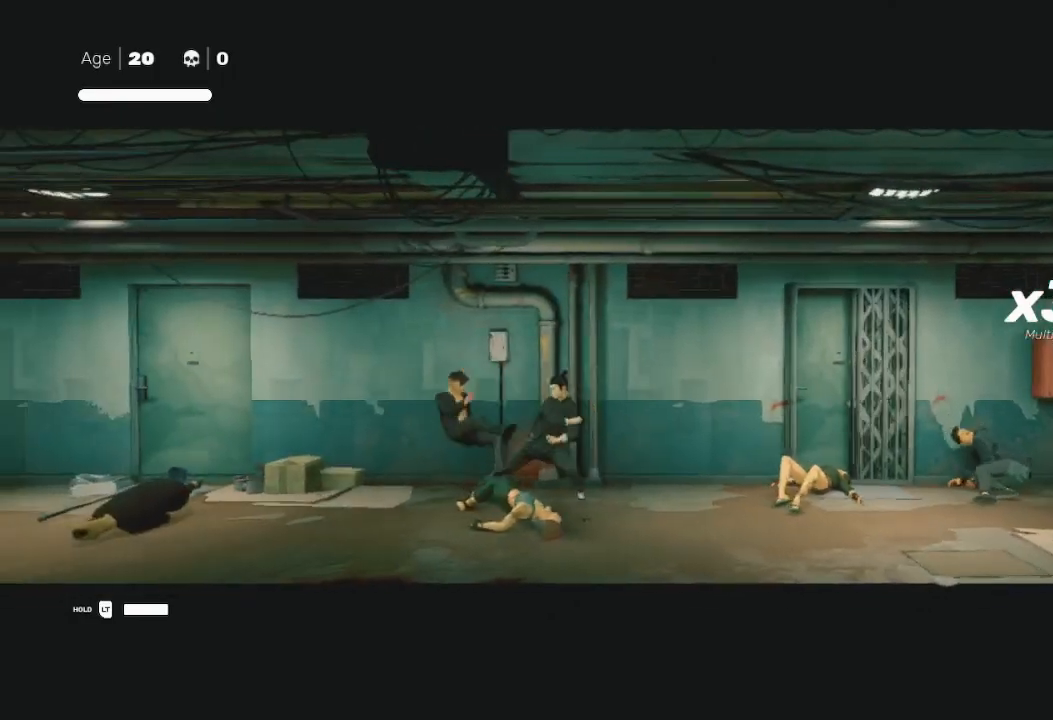
{"buttons": ["R2"], "left_stick": "right", "right_stick": "center", "events": [[133, "left_stick", "right"], [167, "R2", "down"]]}
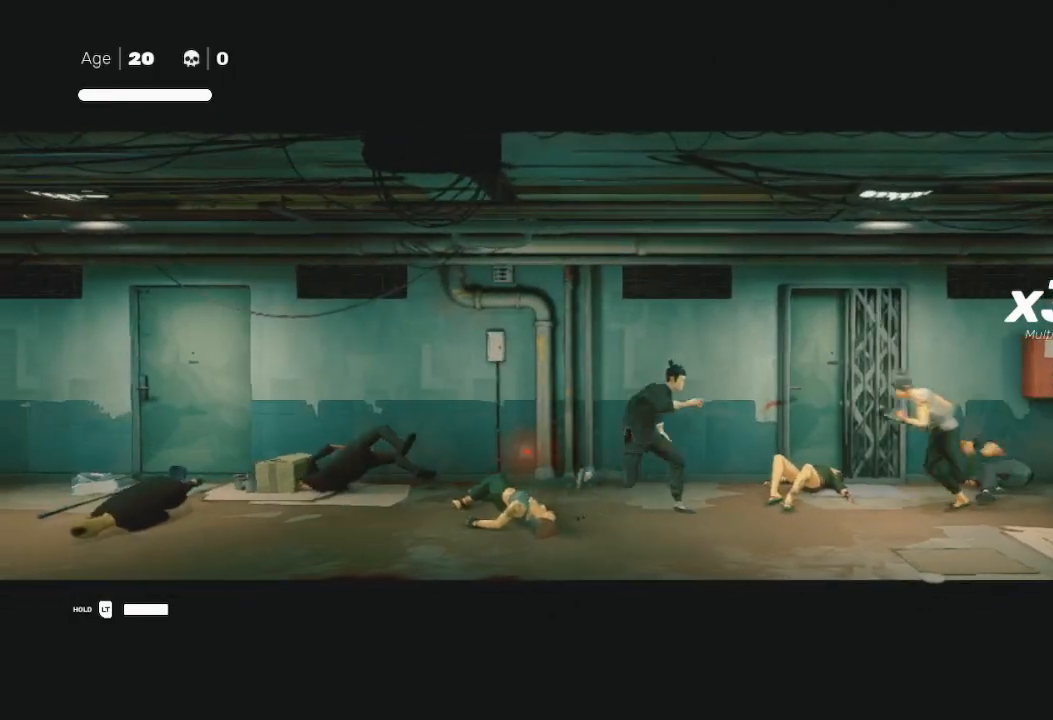
{"buttons": ["Y"], "left_stick": "down-right", "right_stick": "center", "events": [[33, "R2", "up"], [33, "left_stick", "left"], [100, "L3", "down"], [133, "left_stick", "right"], [200, "X", "down"], [300, "L3", "up"], [300, "X", "up"], [400, "left_stick", "down-left"], [500, "Y", "down"], [500, "left_stick", "down-right"]]}
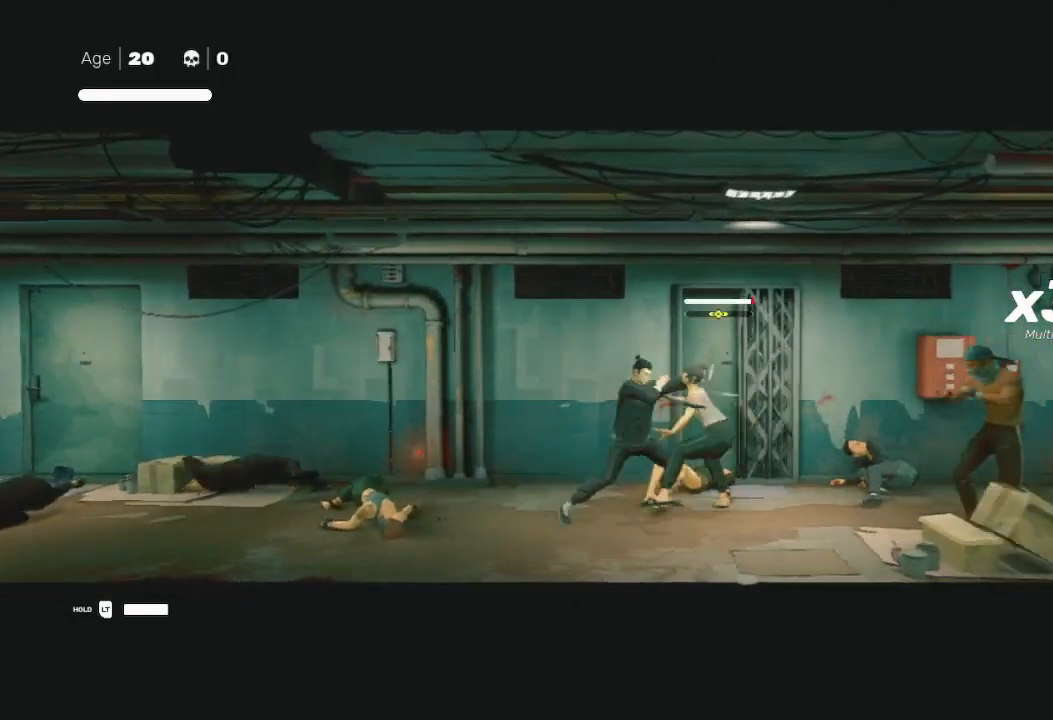
{"buttons": ["Y"], "left_stick": "right", "right_stick": "center", "events": [[33, "B", "down"], [33, "left_stick", "right"], [100, "Y", "up"], [133, "B", "up"], [200, "B", "down"], [200, "Y", "down"], [200, "left_stick", "center"], [267, "B", "up"], [267, "left_stick", "down-right"], [333, "B", "down"], [367, "left_stick", "right"], [400, "B", "up"], [400, "Y", "up"], [467, "B", "down"], [467, "Y", "down"], [500, "B", "up"]]}
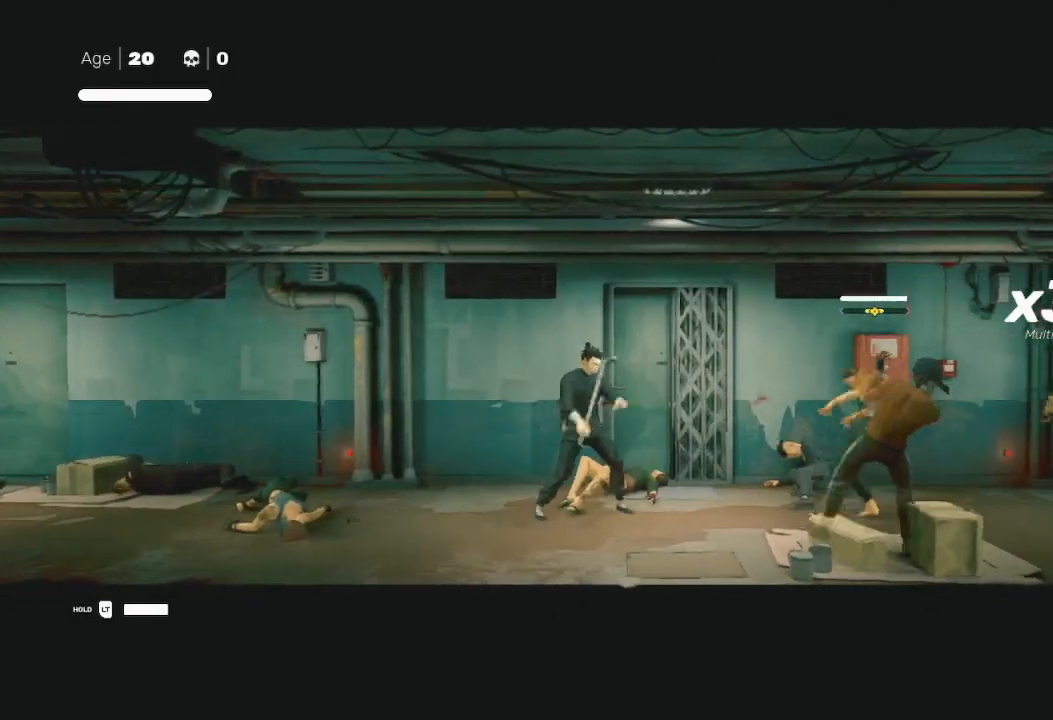
{"buttons": ["Y"], "left_stick": "center", "right_stick": "center", "events": [[67, "Y", "up"], [133, "Y", "down"], [167, "Y", "up"], [433, "Y", "down"], [500, "left_stick", "center"]]}
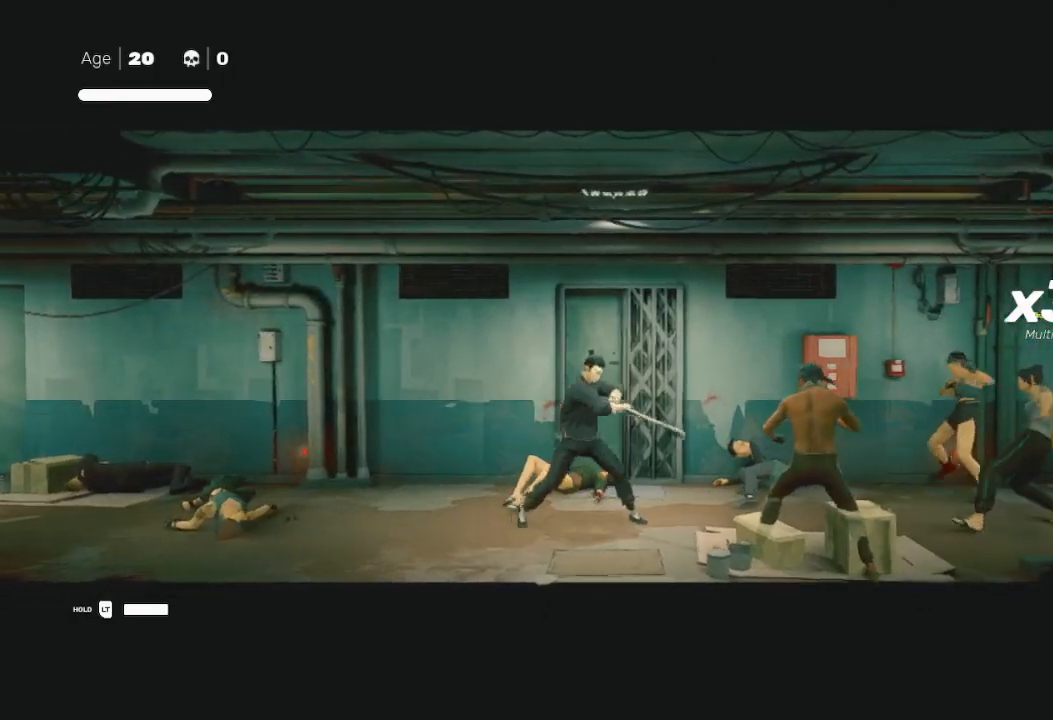
{"buttons": ["Y"], "left_stick": "down-right", "right_stick": "center", "events": [[33, "Y", "up"], [33, "left_stick", "right"], [67, "left_stick", "down-right"], [300, "Y", "down"], [433, "Y", "up"], [467, "Y", "down"]]}
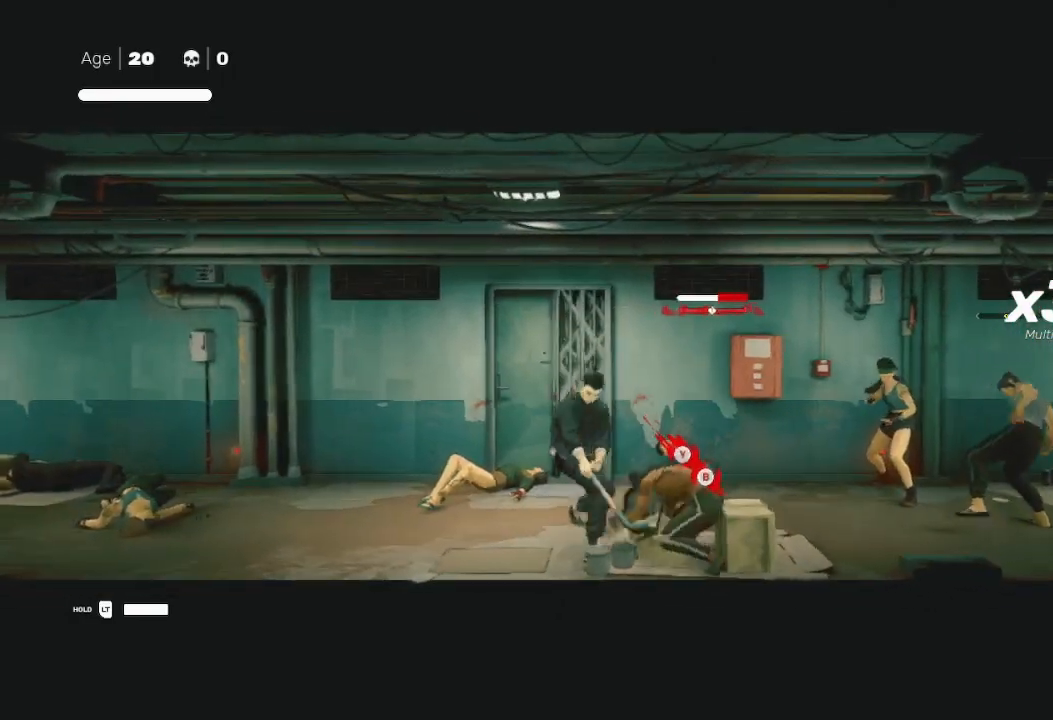
{"buttons": ["B", "Y"], "left_stick": "down-right", "right_stick": "center", "events": [[33, "Y", "up"], [267, "B", "down"], [267, "Y", "down"], [400, "Y", "up"], [433, "B", "up"], [500, "B", "down"], [500, "Y", "down"]]}
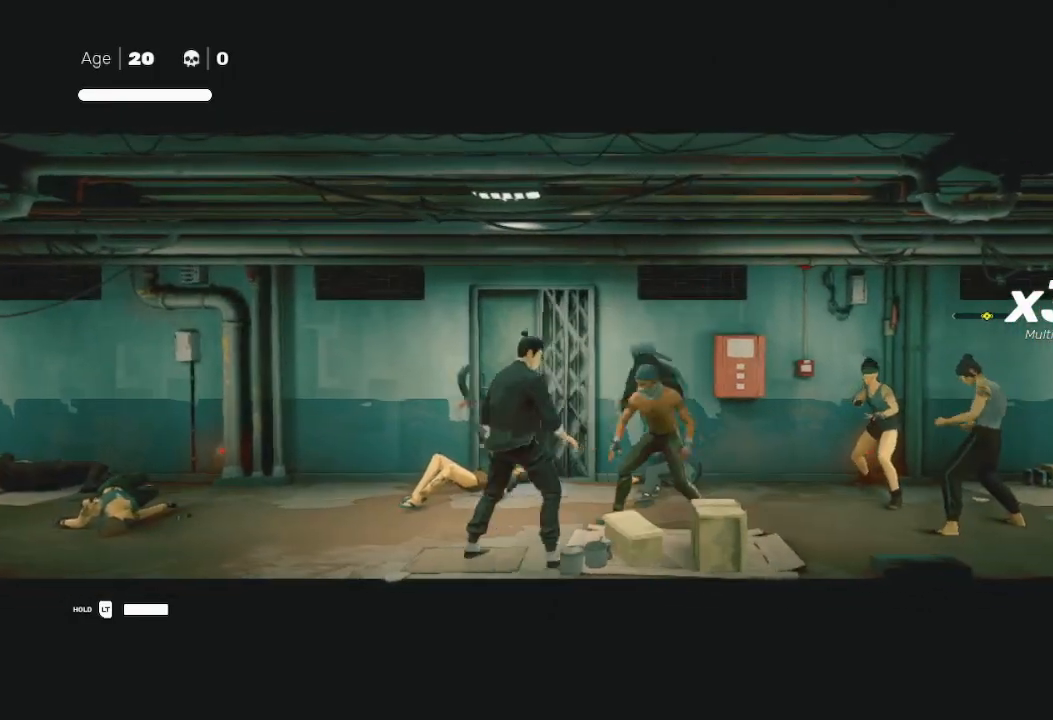
{"buttons": [], "left_stick": "center", "right_stick": "right", "events": [[100, "B", "up"], [100, "Y", "up"], [200, "left_stick", "center"], [433, "right_stick", "right"]]}
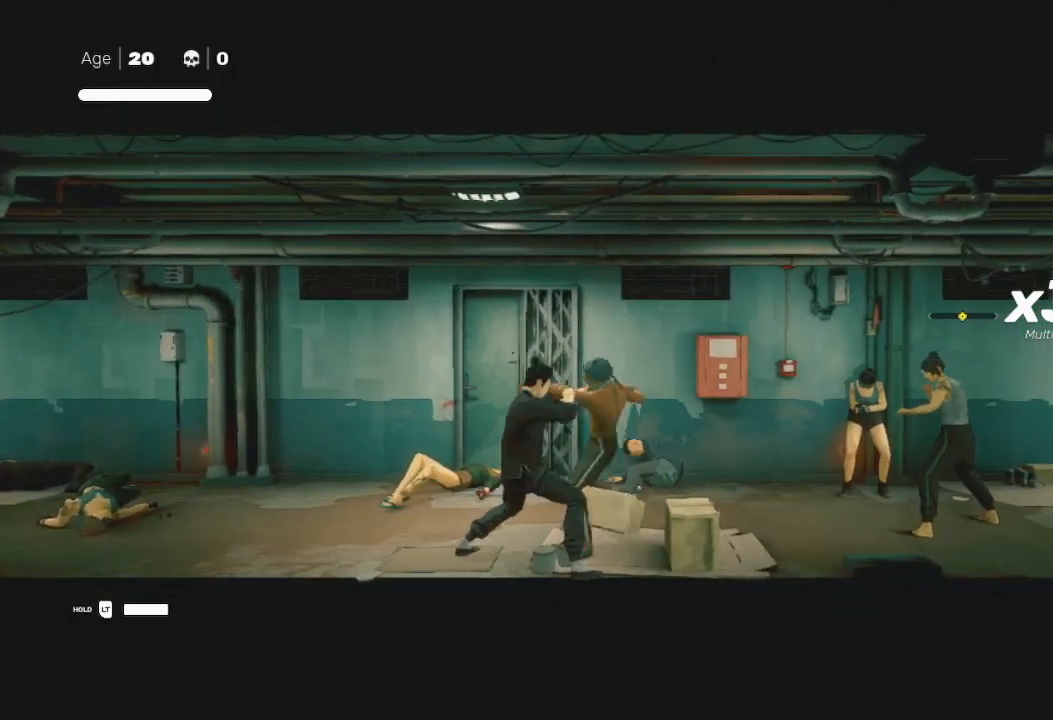
{"buttons": [], "left_stick": "center", "right_stick": "right", "events": [[200, "right_stick", "center"], [367, "right_stick", "right"]]}
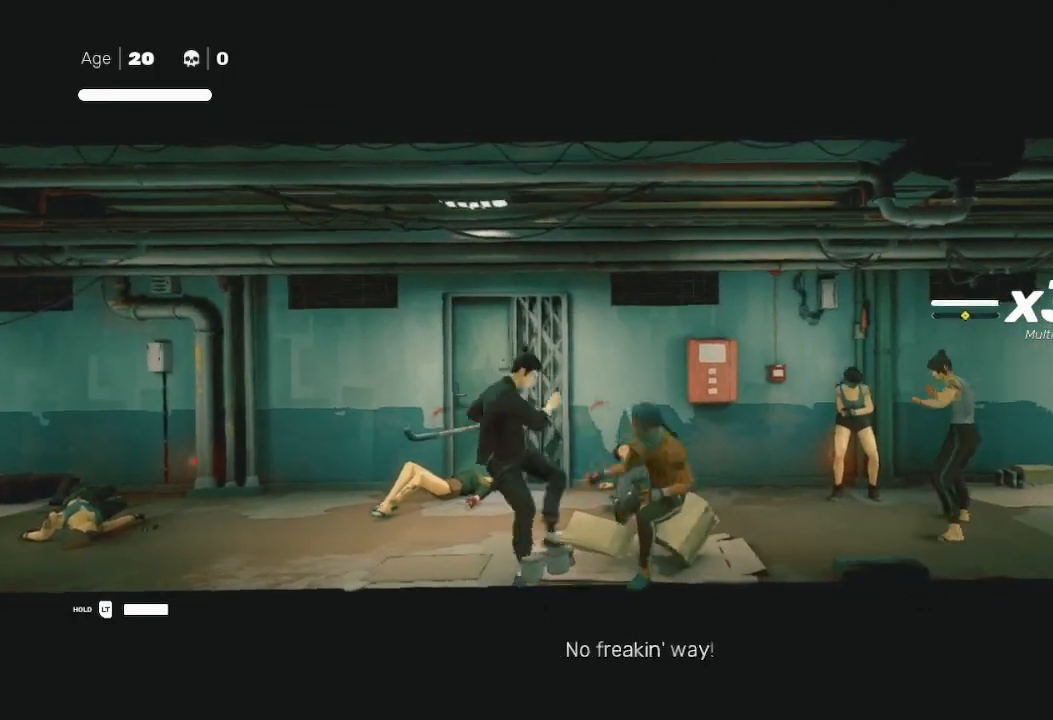
{"buttons": [], "left_stick": "right", "right_stick": "center", "events": [[167, "left_stick", "right"], [167, "right_stick", "center"]]}
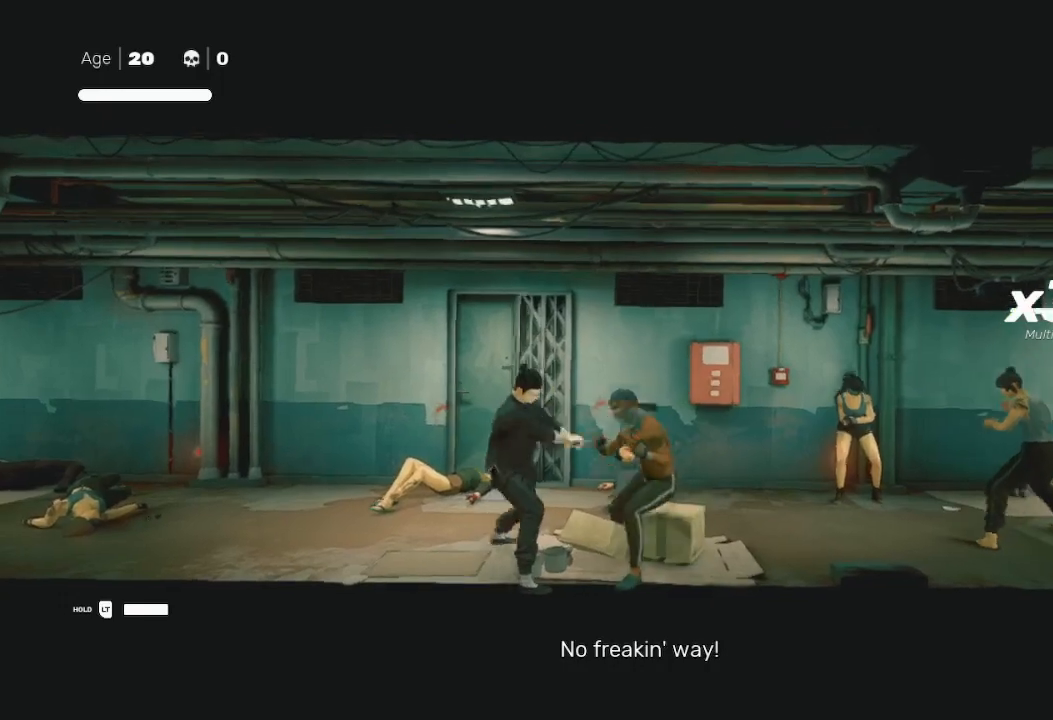
{"buttons": [], "left_stick": "up-right", "right_stick": "center", "events": [[33, "left_stick", "up-right"]]}
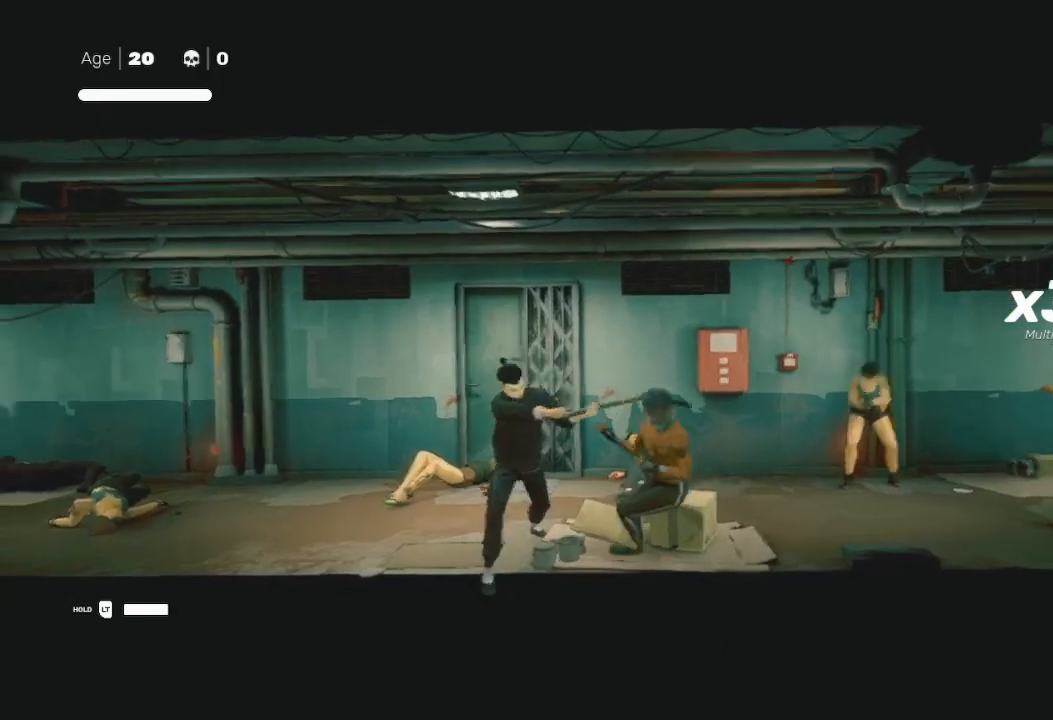
{"buttons": [], "left_stick": "up-right", "right_stick": "center", "events": [[100, "R1", "down"], [200, "R1", "up"], [267, "R1", "down"], [367, "R1", "up"], [433, "R1", "down"], [467, "R1", "up"]]}
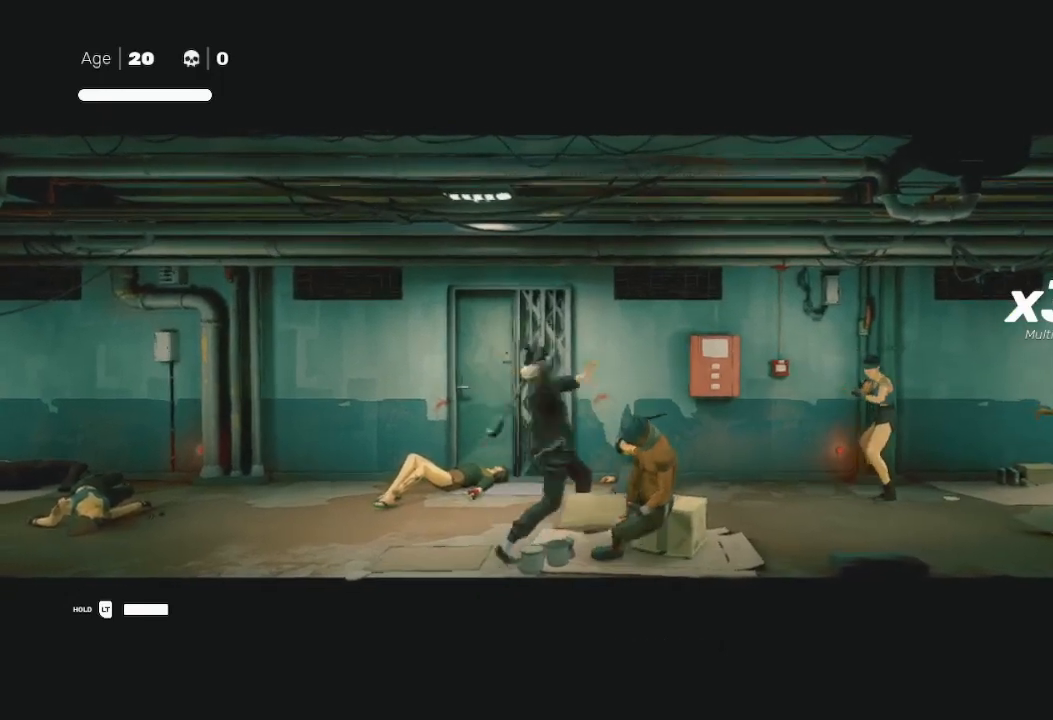
{"buttons": ["R2"], "left_stick": "up-right", "right_stick": "center", "events": [[167, "R2", "down"]]}
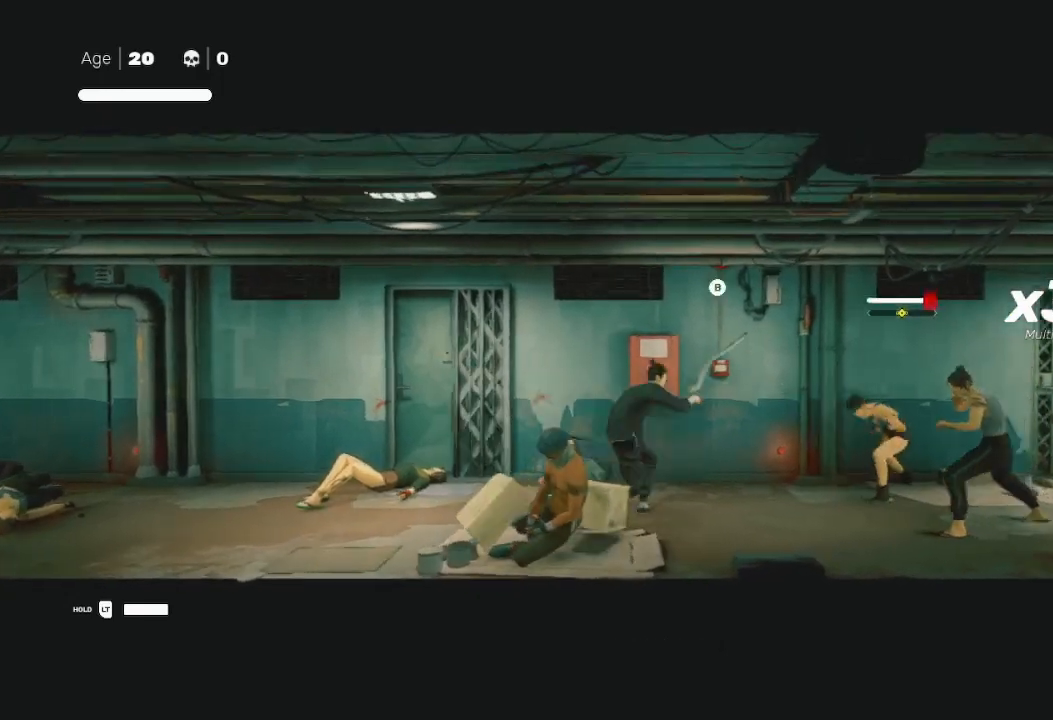
{"buttons": ["B", "Y"], "left_stick": "right", "right_stick": "center", "events": [[167, "left_stick", "right"], [200, "B", "down"], [233, "Y", "down"], [333, "R2", "up"], [333, "Y", "up"], [367, "B", "up"], [400, "B", "down"], [400, "Y", "down"]]}
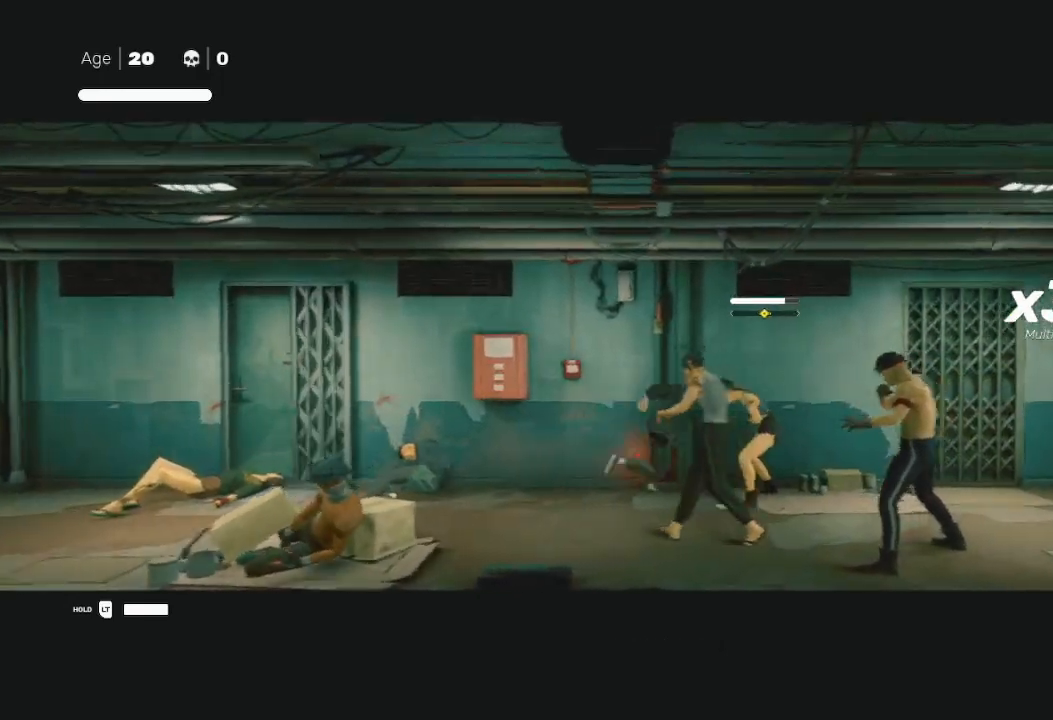
{"buttons": [], "left_stick": "down-left", "right_stick": "center", "events": [[67, "left_stick", "down-right"], [133, "B", "up"], [133, "Y", "up"], [200, "B", "down"], [200, "Y", "down"], [267, "Y", "up"], [300, "left_stick", "down-left"], [333, "B", "up"]]}
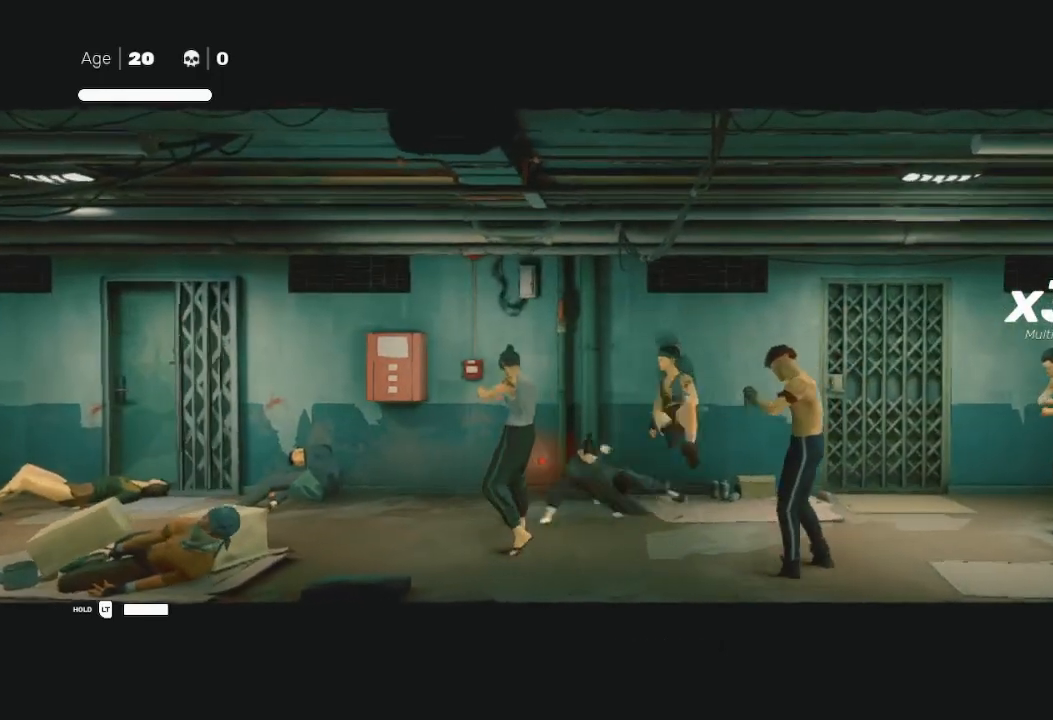
{"buttons": ["B"], "left_stick": "right", "right_stick": "center", "events": [[200, "B", "down"], [300, "left_stick", "right"]]}
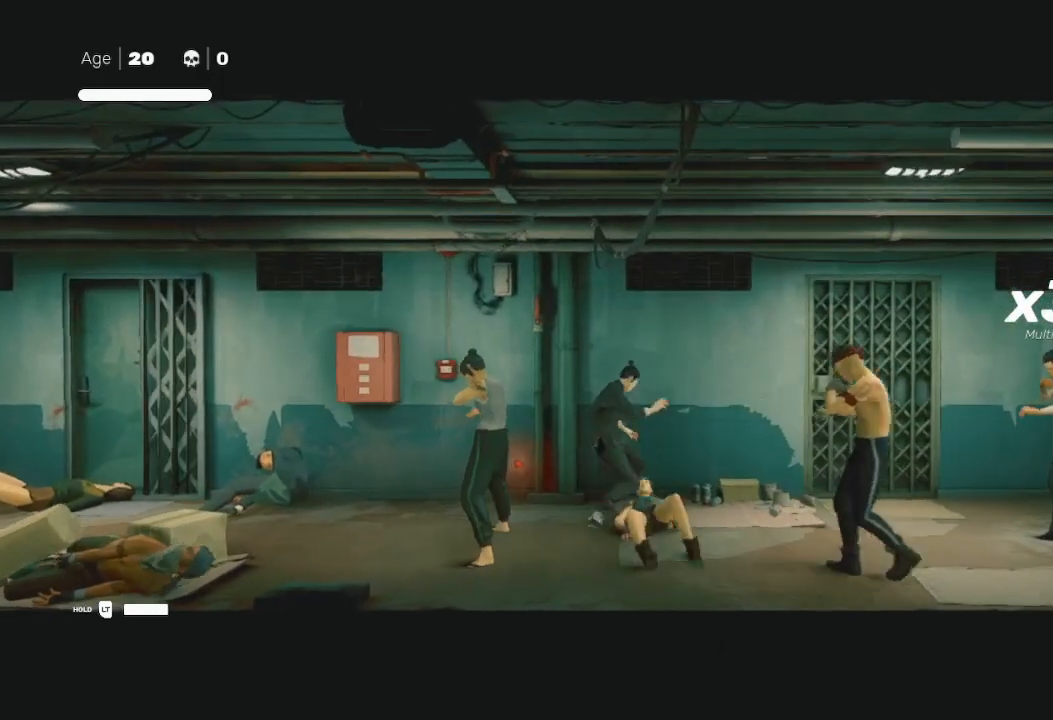
{"buttons": ["B"], "left_stick": "center", "right_stick": "center", "events": [[100, "left_stick", "down"], [233, "left_stick", "center"]]}
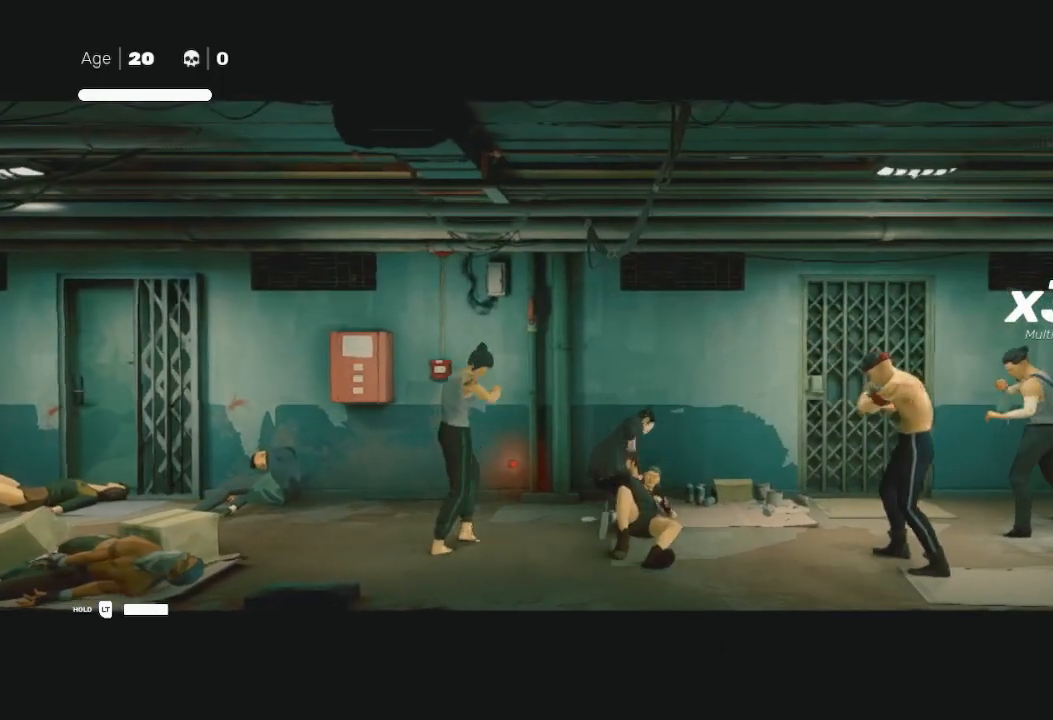
{"buttons": ["B"], "left_stick": "center", "right_stick": "center", "events": []}
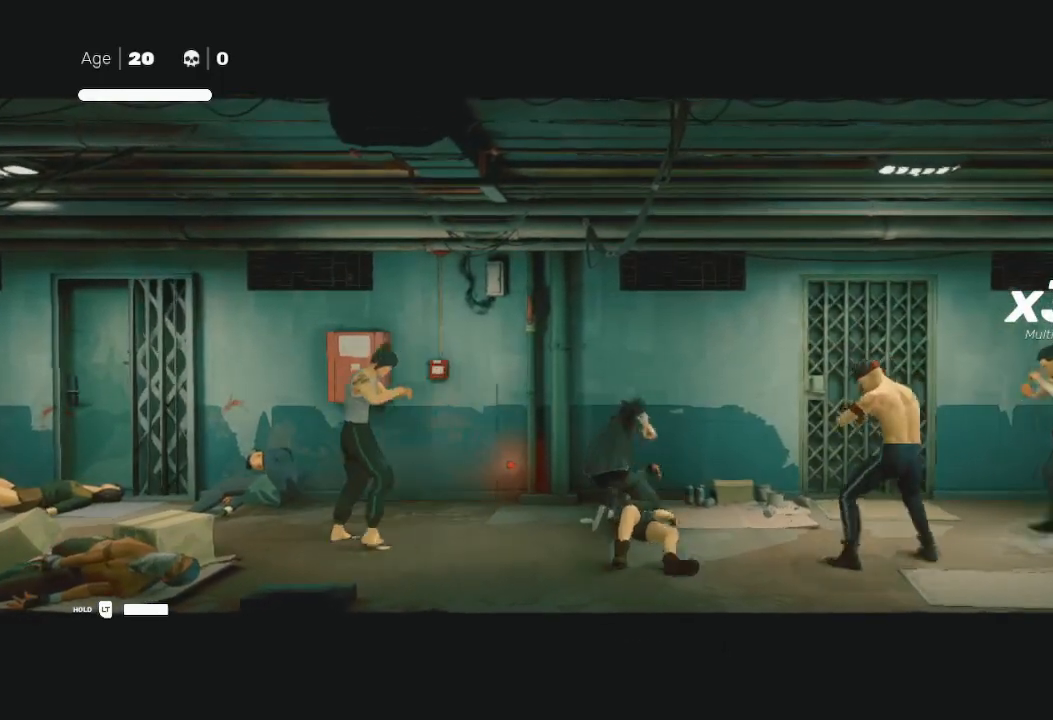
{"buttons": [], "left_stick": "center", "right_stick": "center", "events": [[500, "B", "up"]]}
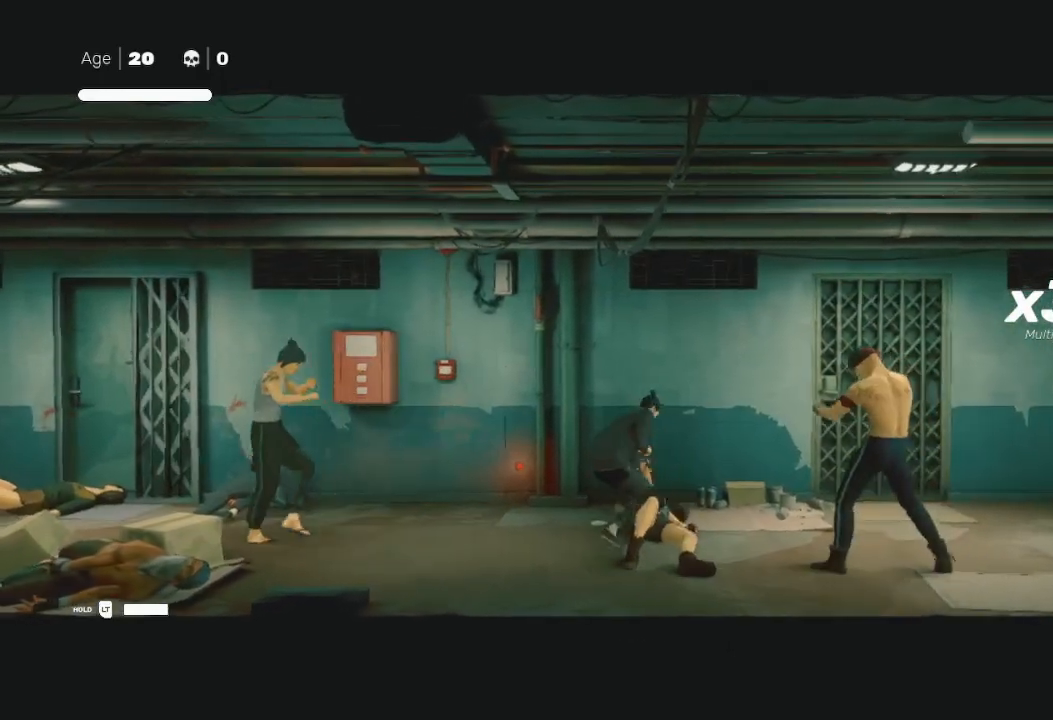
{"buttons": [], "left_stick": "left", "right_stick": "center", "events": [[100, "left_stick", "right"], [200, "left_stick", "down"], [267, "L3", "down"], [267, "left_stick", "left"], [333, "X", "down"], [467, "L3", "up"], [500, "X", "up"]]}
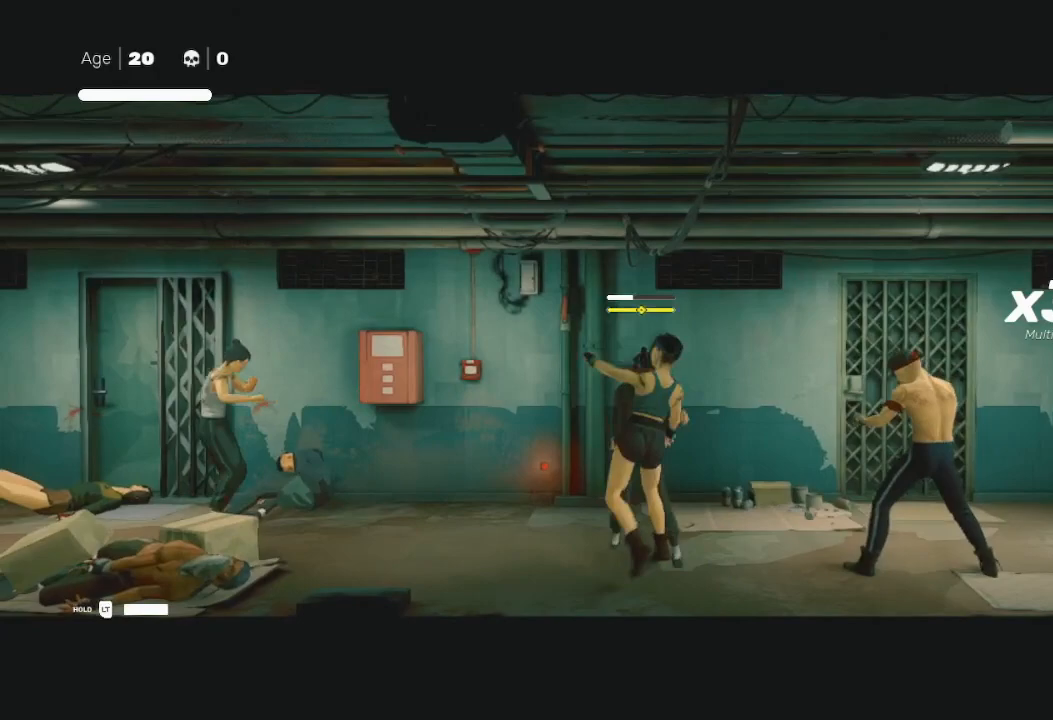
{"buttons": [], "left_stick": "down-right", "right_stick": "center", "events": [[67, "left_stick", "down-right"], [200, "left_stick", "down-left"], [233, "Y", "down"], [300, "Y", "up"], [333, "left_stick", "up"], [400, "Y", "down"], [467, "Y", "up"], [467, "left_stick", "down-right"]]}
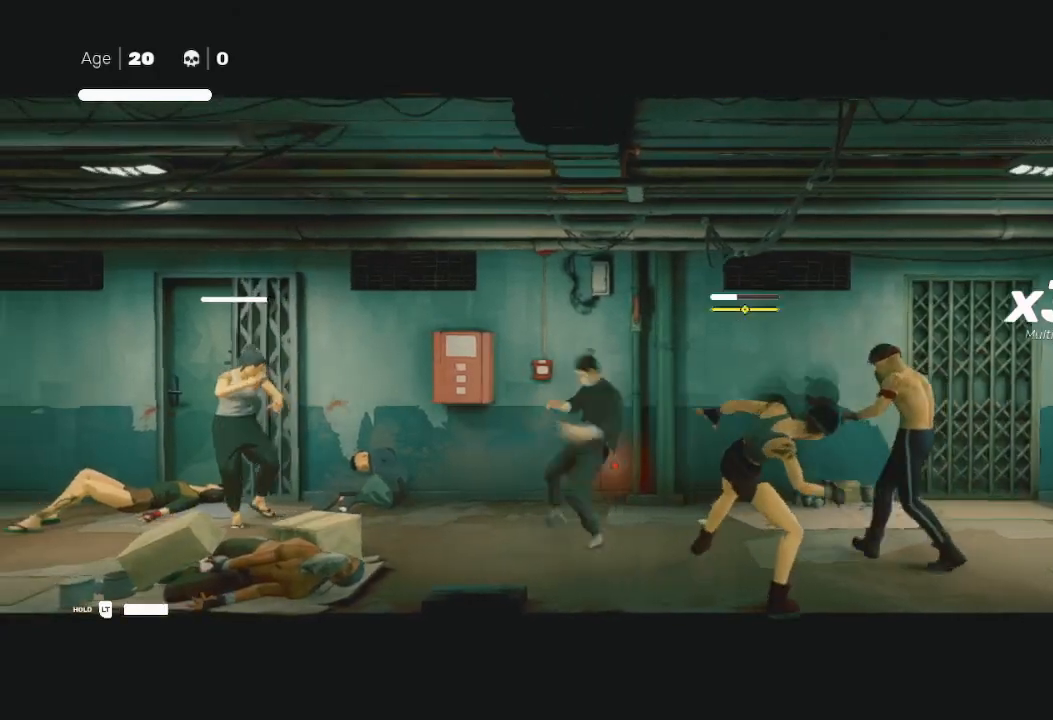
{"buttons": [], "left_stick": "up-left", "right_stick": "center", "events": [[33, "Y", "down"], [67, "left_stick", "down"], [100, "Y", "up"], [133, "Y", "down"], [167, "Y", "up"], [267, "left_stick", "down-left"], [333, "X", "down"], [367, "A", "down"], [400, "left_stick", "up-left"], [433, "A", "up"], [433, "X", "up"]]}
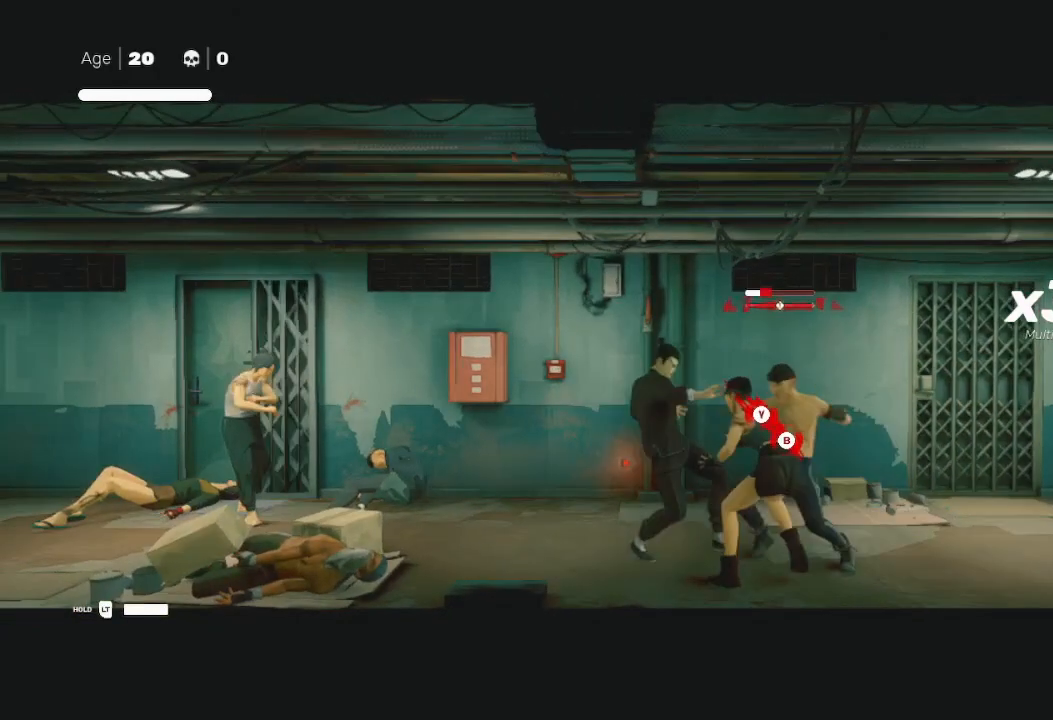
{"buttons": ["L1", "L3"], "left_stick": "down", "right_stick": "center", "events": [[33, "L3", "down"], [33, "R2", "down"], [100, "left_stick", "left"], [167, "R2", "up"], [200, "B", "down"], [200, "L1", "down"], [200, "Y", "down"], [267, "left_stick", "down-left"], [300, "Y", "up"], [333, "B", "up"], [367, "B", "down"], [367, "L1", "up"], [400, "Y", "down"], [433, "L1", "down"], [433, "left_stick", "down"], [500, "B", "up"], [500, "Y", "up"]]}
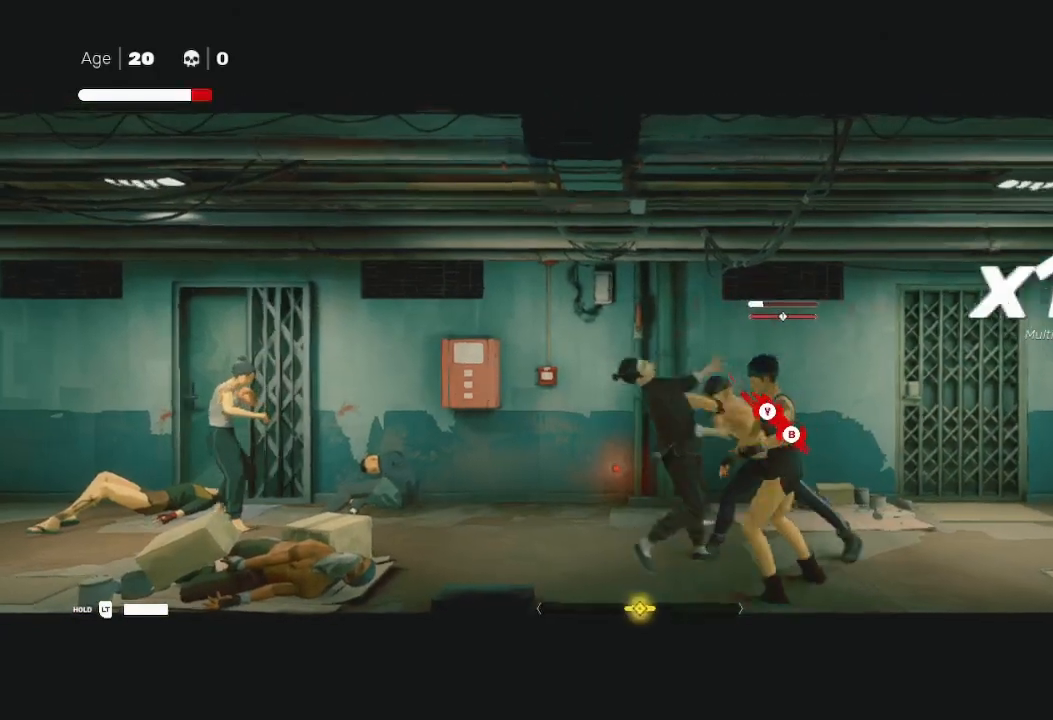
{"buttons": ["B", "L1", "L3"], "left_stick": "down-right", "right_stick": "center", "events": [[33, "B", "down"], [33, "Y", "down"], [67, "L1", "up"], [133, "B", "up"], [133, "Y", "up"], [167, "B", "down"], [167, "Y", "down"], [267, "B", "up"], [267, "Y", "up"], [300, "L1", "down"], [333, "B", "down"], [333, "Y", "down"], [400, "B", "up"], [400, "Y", "up"], [433, "L1", "up"], [467, "B", "down"], [467, "Y", "down"], [467, "left_stick", "down-right"], [500, "L1", "down"], [500, "Y", "up"]]}